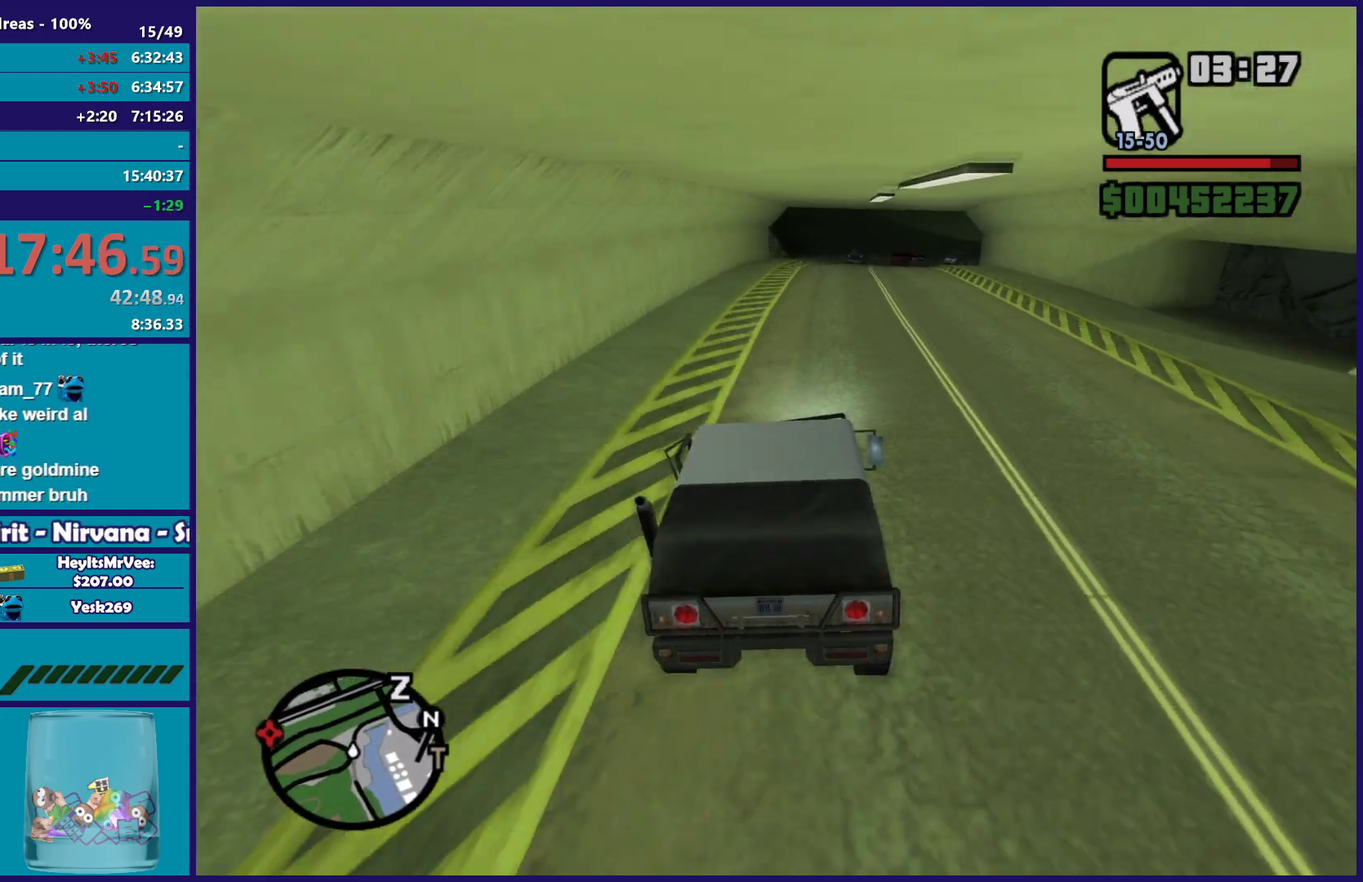
Gameplay with a controller (Xbox layout); each line is a JSON object with the inputs held at the frame after it. "button_events" lists button changes between this image and that frame as [ms after this image, input, new state], when the widget could be followed in between (sticks are given only as held states).
{"buttons": [], "left_stick": "center", "right_stick": "down", "button_events": [[250, "R2", "up"]]}
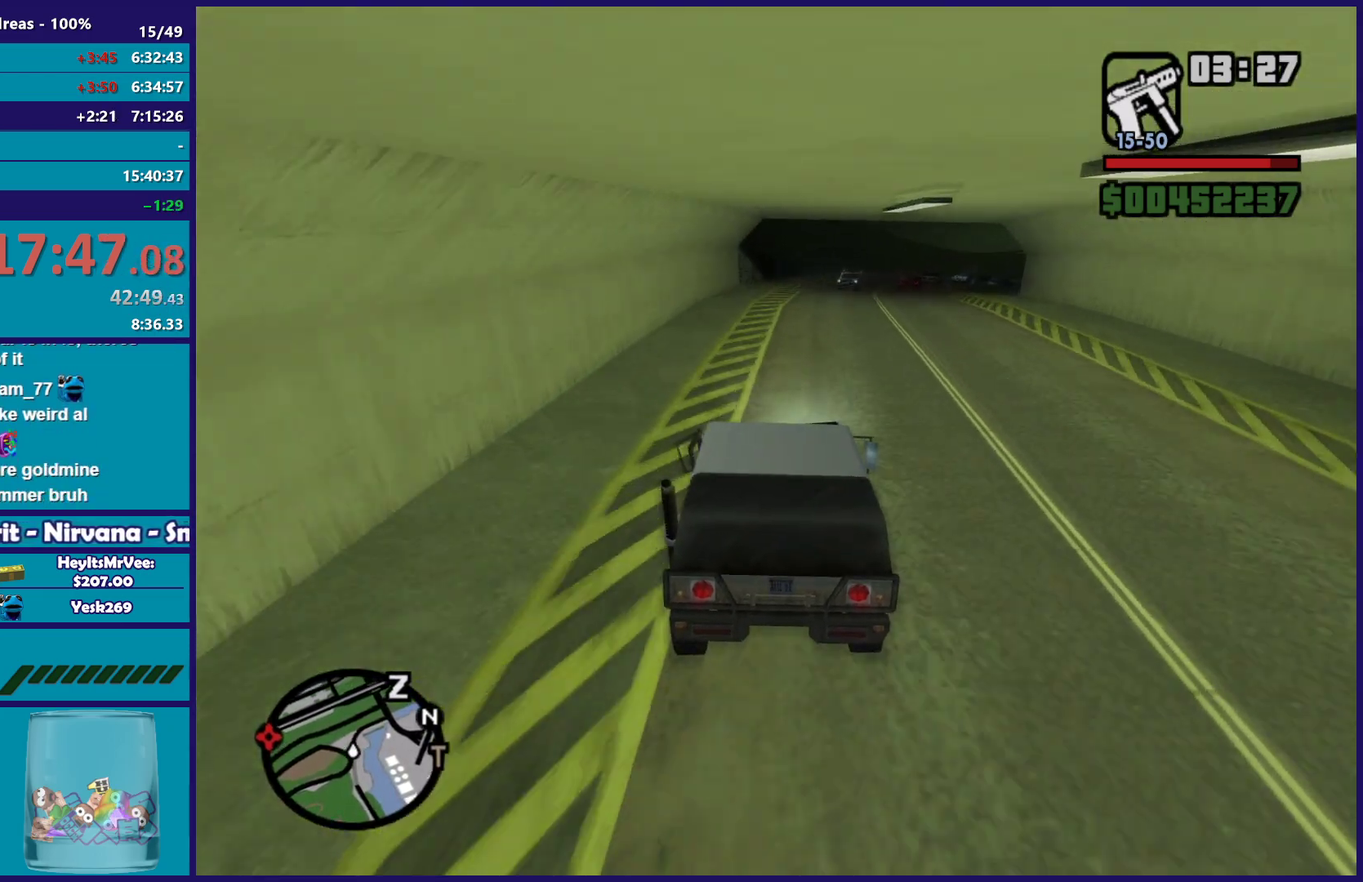
{"buttons": [], "left_stick": "center", "right_stick": "down", "button_events": [[183, "R2", "down"], [433, "R2", "up"]]}
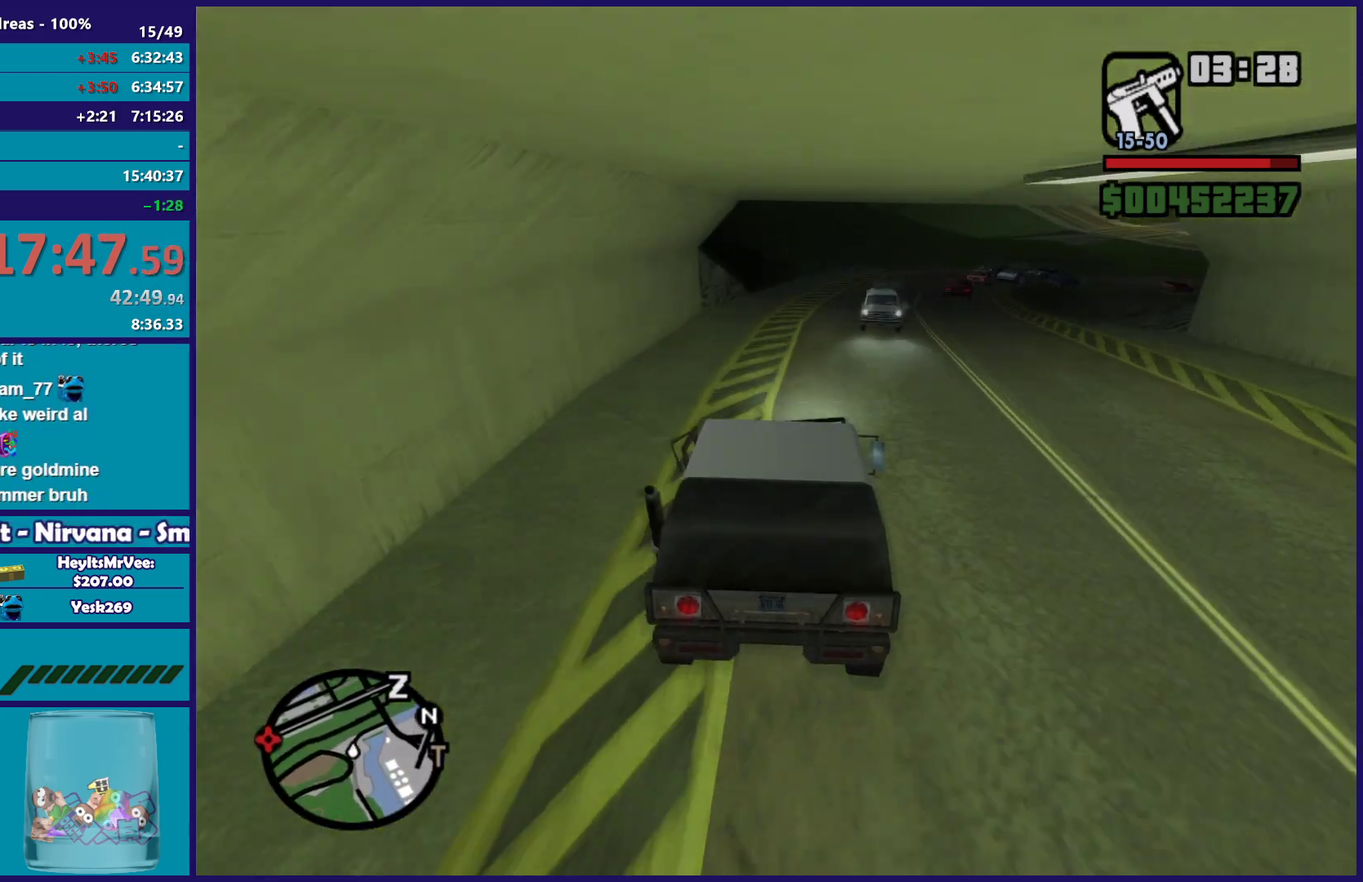
{"buttons": ["R2"], "left_stick": "right", "right_stick": "down", "button_events": [[433, "R2", "down"]]}
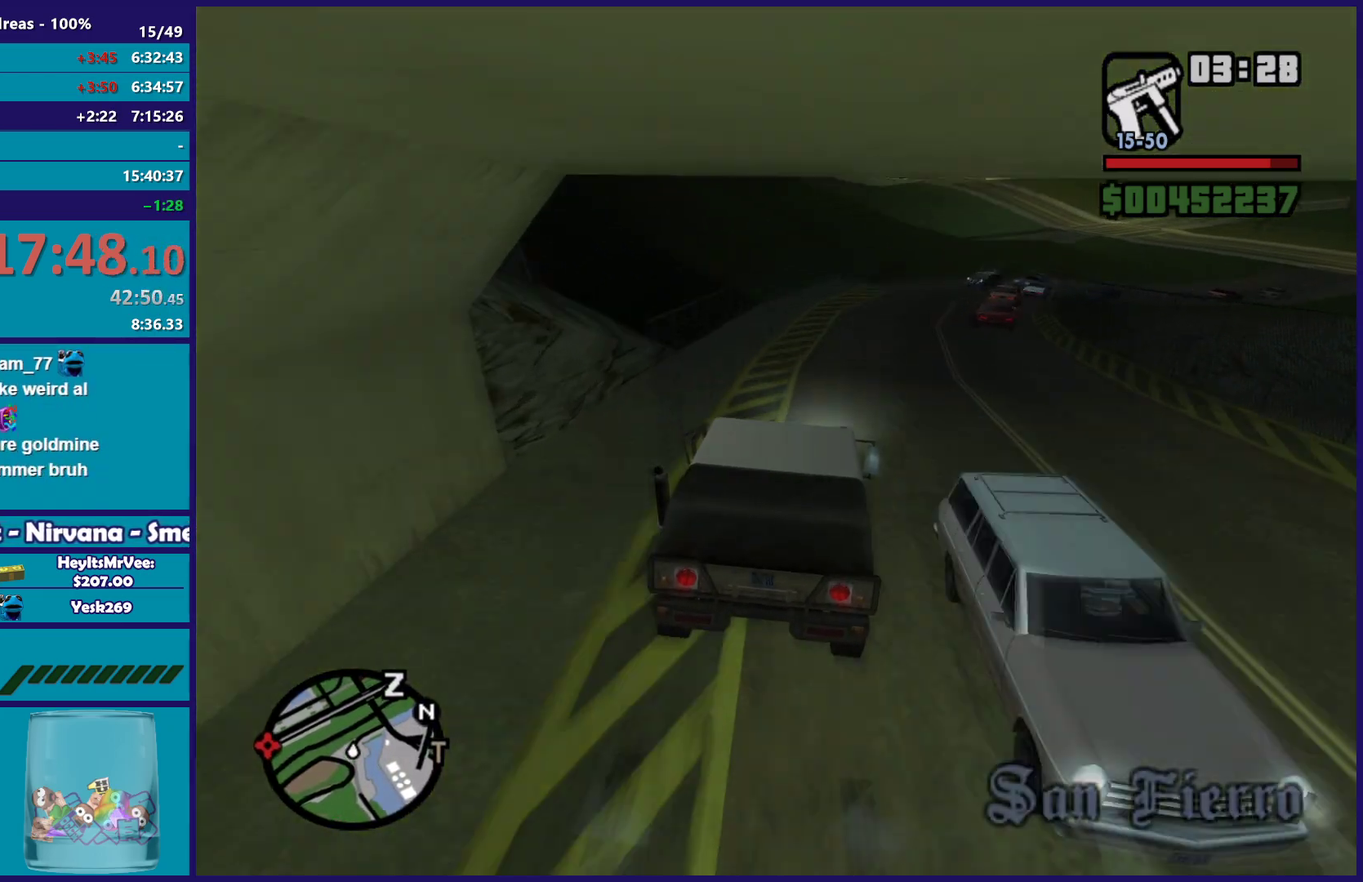
{"buttons": [], "left_stick": "right", "right_stick": "down"}